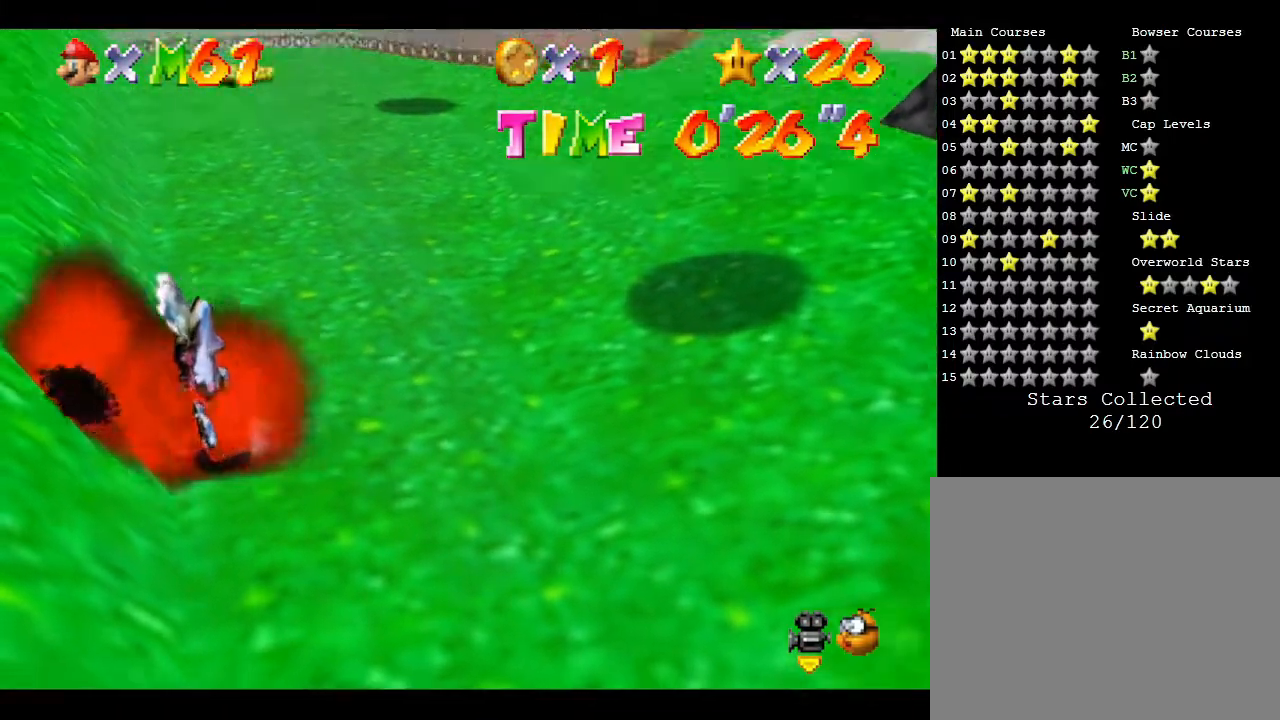
Gameplay with a controller (Nintendo layout); each line is a JSON object with the inputs held at the frame after it. "events" lists button and stick changes between this image and that frame as [ms after this image, input, new state], when the widget could be followed in between. Not read: L3 R3.
{"buttons": [], "left_stick": "center", "events": [[83, "B", "up"], [150, "B", "down"], [217, "B", "up"], [233, "B", "down"], [300, "B", "up"], [433, "B", "down"], [467, "B", "up"]]}
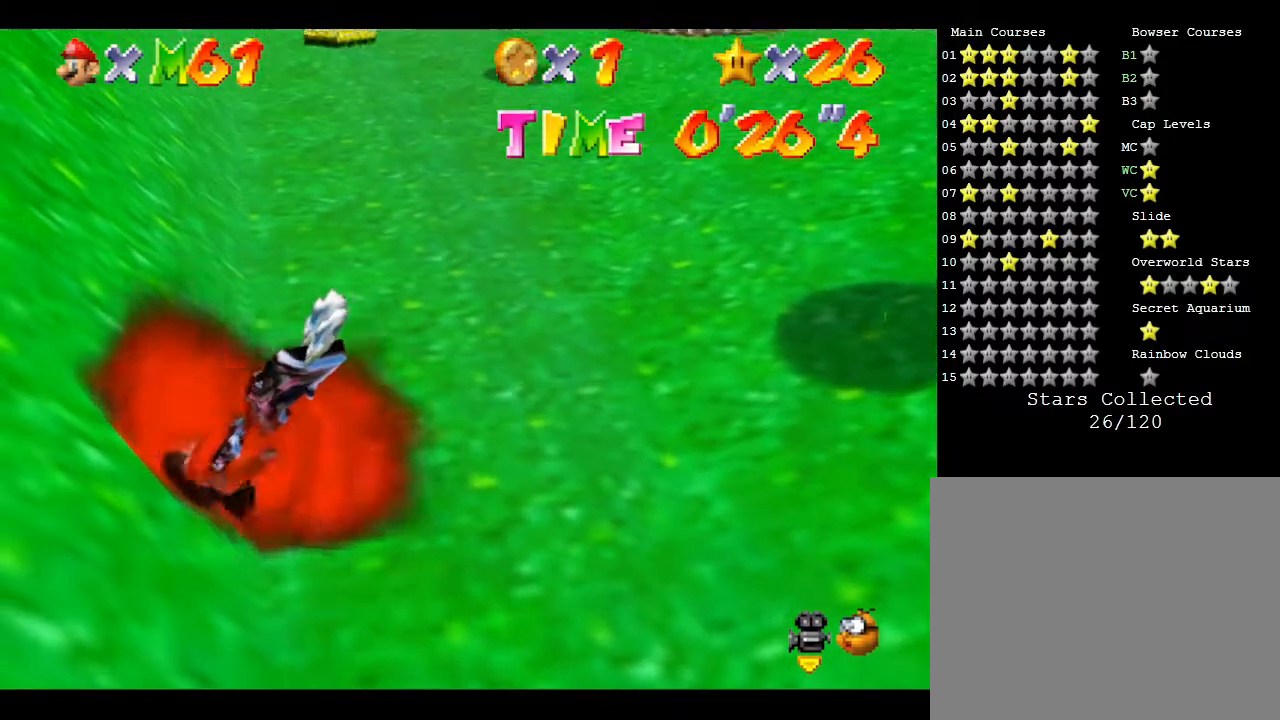
{"buttons": ["B"], "left_stick": "center", "events": [[33, "B", "down"], [117, "B", "up"], [167, "B", "down"], [367, "B", "up"], [467, "B", "down"]]}
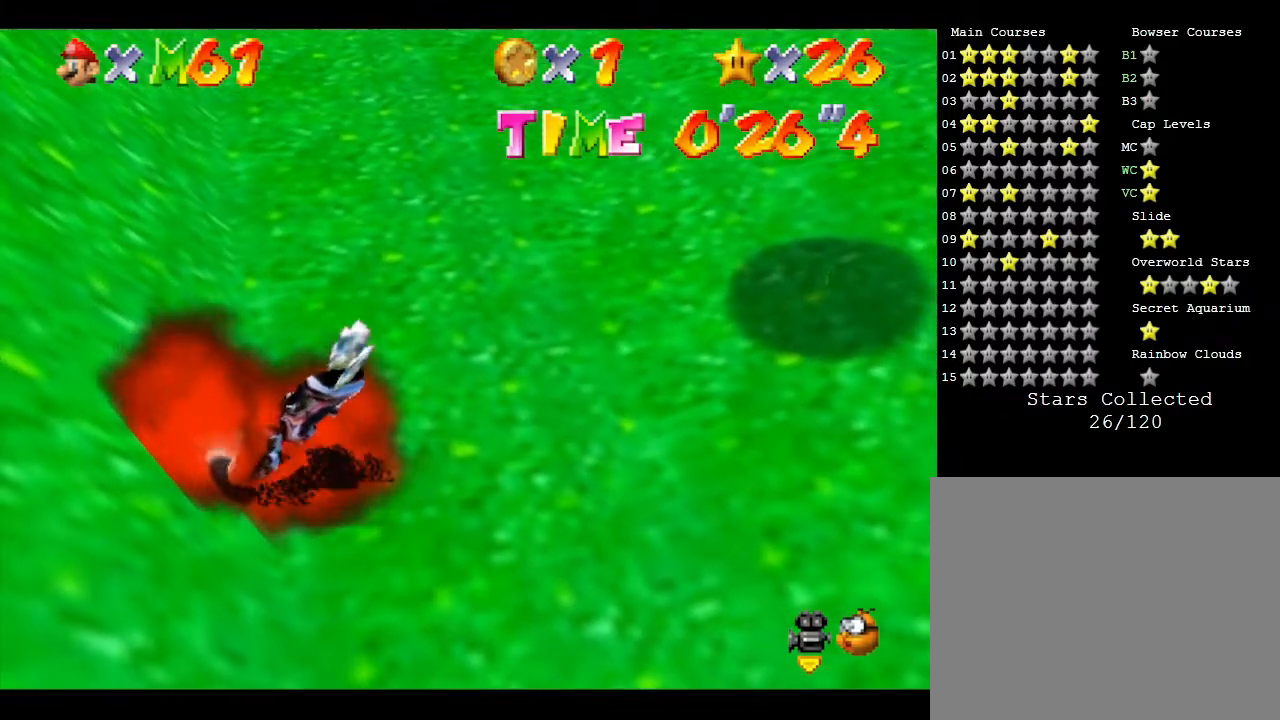
{"buttons": [], "left_stick": "center", "events": [[50, "B", "up"], [117, "B", "down"], [183, "B", "up"], [250, "B", "down"], [367, "B", "up"], [417, "B", "down"], [483, "B", "up"]]}
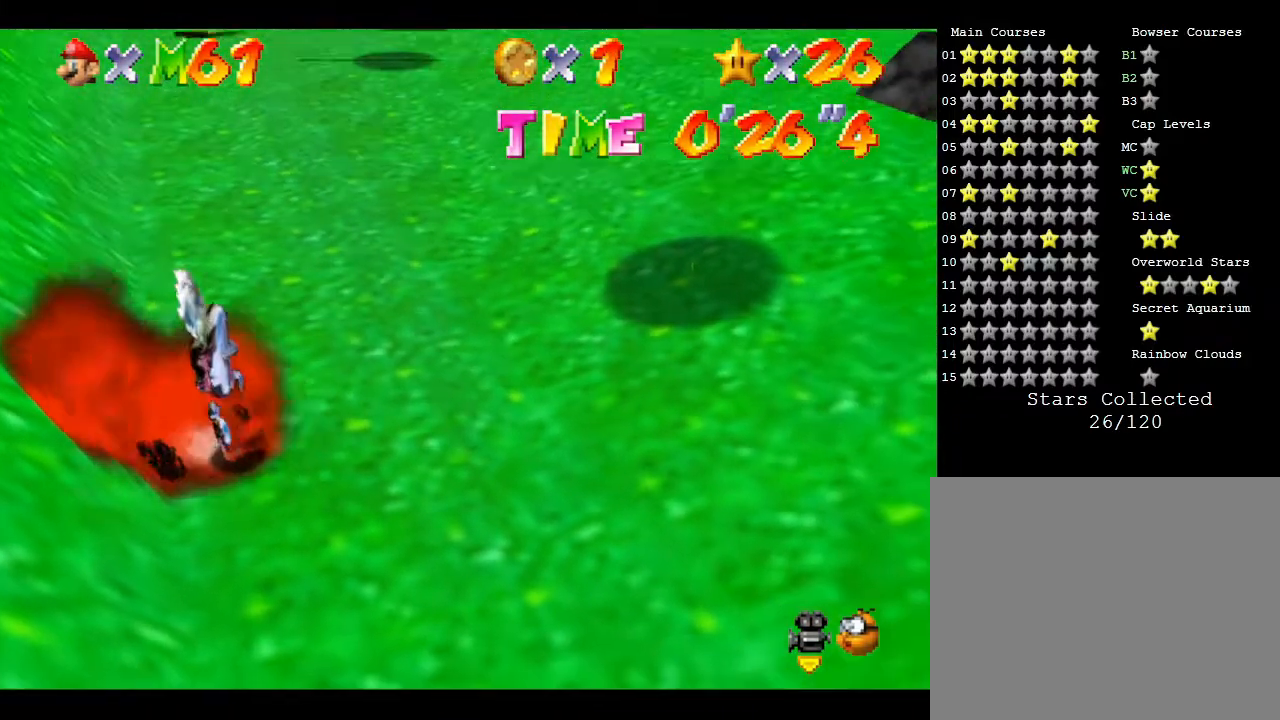
{"buttons": ["B"], "left_stick": "center", "events": [[67, "B", "down"], [167, "B", "up"], [233, "B", "down"], [267, "B", "up"], [350, "B", "down"]]}
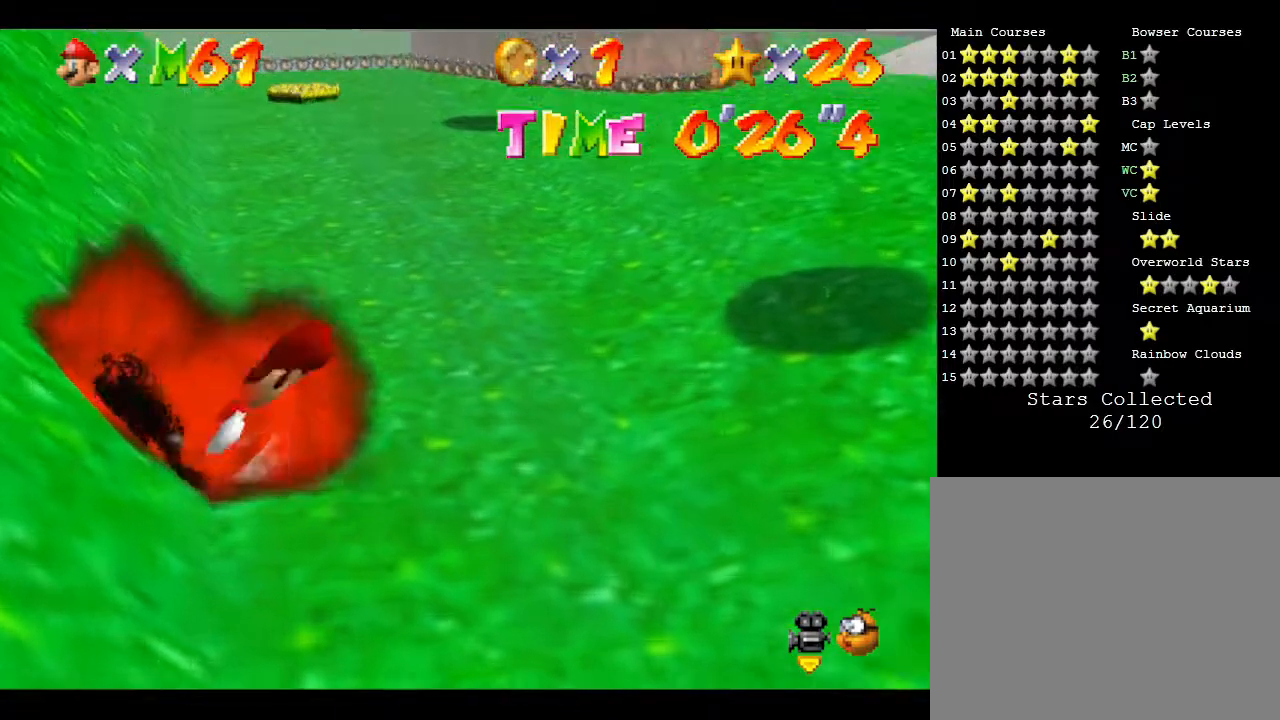
{"buttons": ["B"], "left_stick": "center", "events": [[133, "B", "up"], [167, "B", "down"], [233, "B", "up"], [283, "B", "down"], [417, "B", "up"], [450, "B", "down"]]}
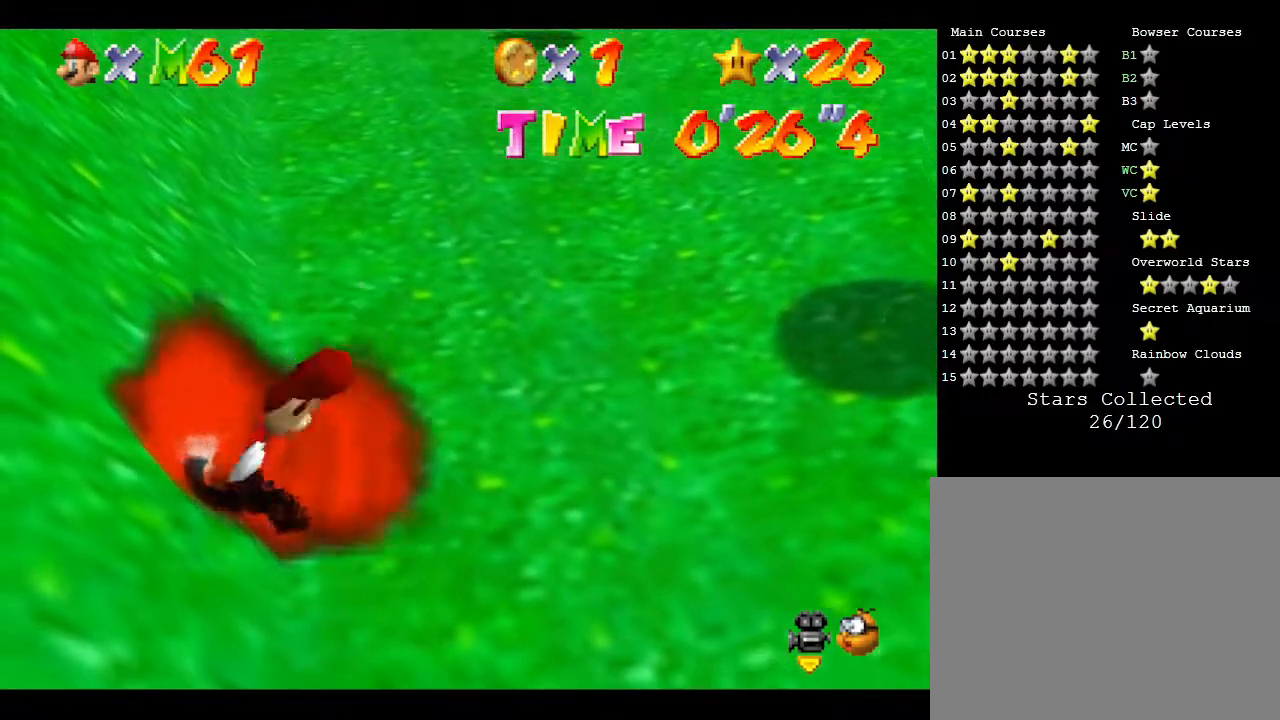
{"buttons": ["B"], "left_stick": "center", "events": [[67, "B", "up"], [167, "B", "down"], [267, "B", "up"], [317, "B", "down"], [417, "B", "up"], [500, "B", "down"]]}
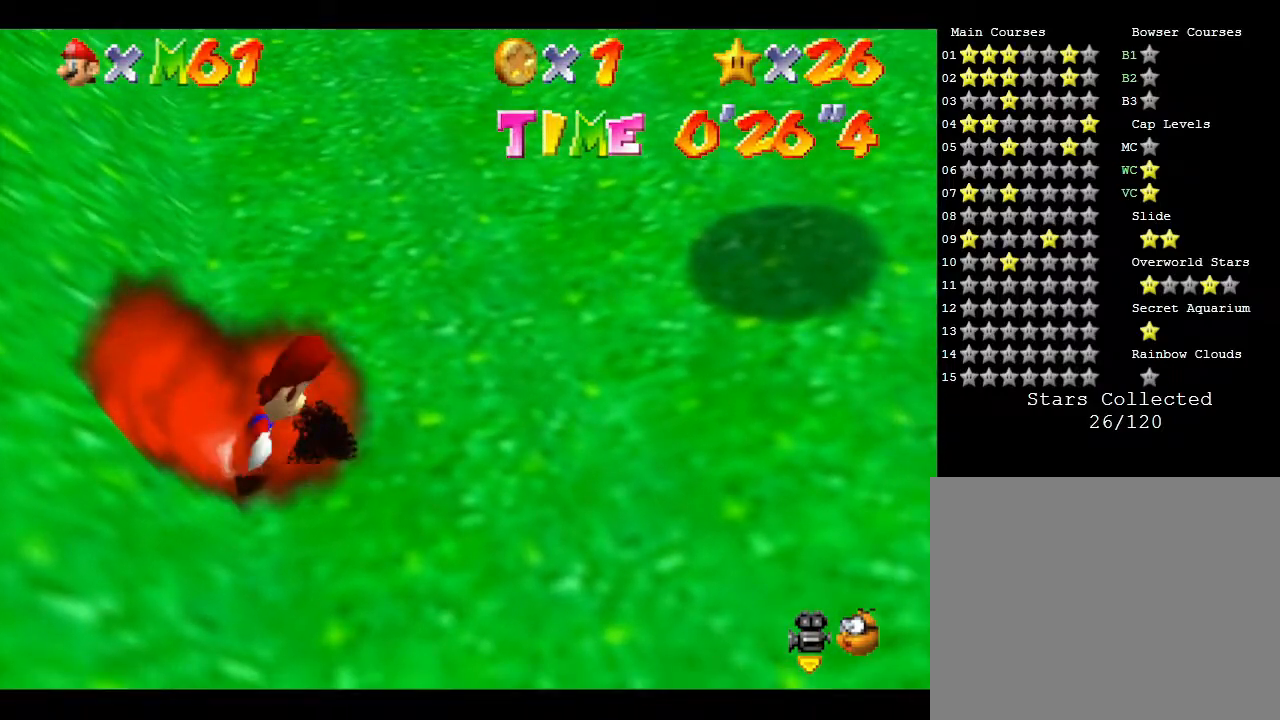
{"buttons": [], "left_stick": "center", "events": [[283, "B", "up"], [383, "B", "down"], [450, "B", "up"]]}
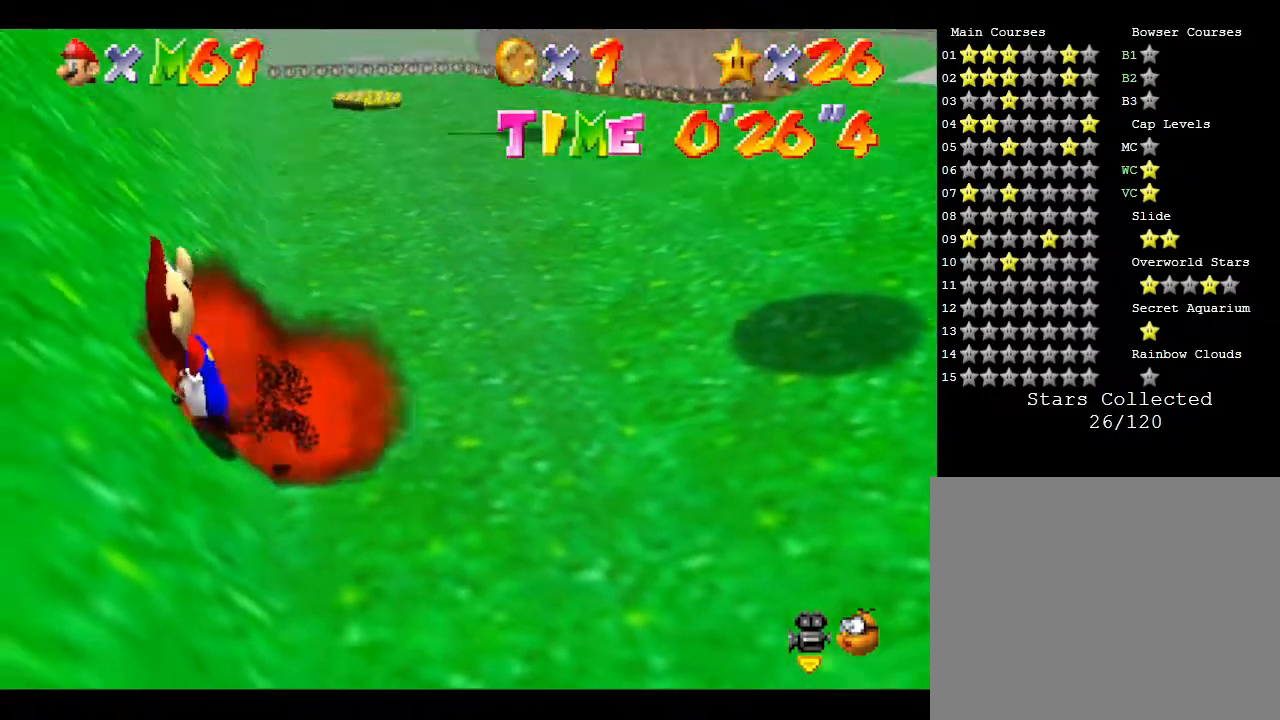
{"buttons": ["B"], "left_stick": "center", "events": [[17, "B", "down"], [167, "B", "up"], [233, "B", "down"], [317, "B", "up"], [417, "B", "down"]]}
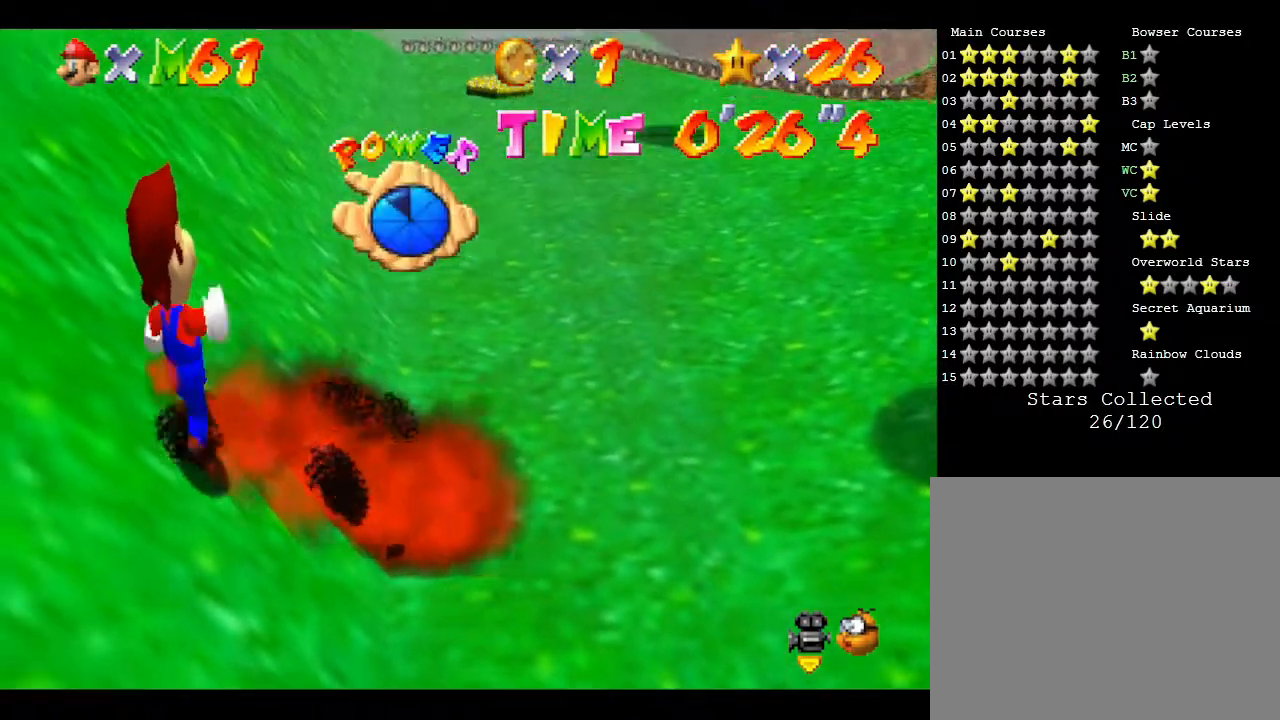
{"buttons": ["B"], "left_stick": "center", "events": [[67, "B", "up"], [100, "B", "down"], [233, "B", "up"], [283, "B", "down"], [417, "B", "up"], [450, "B", "down"]]}
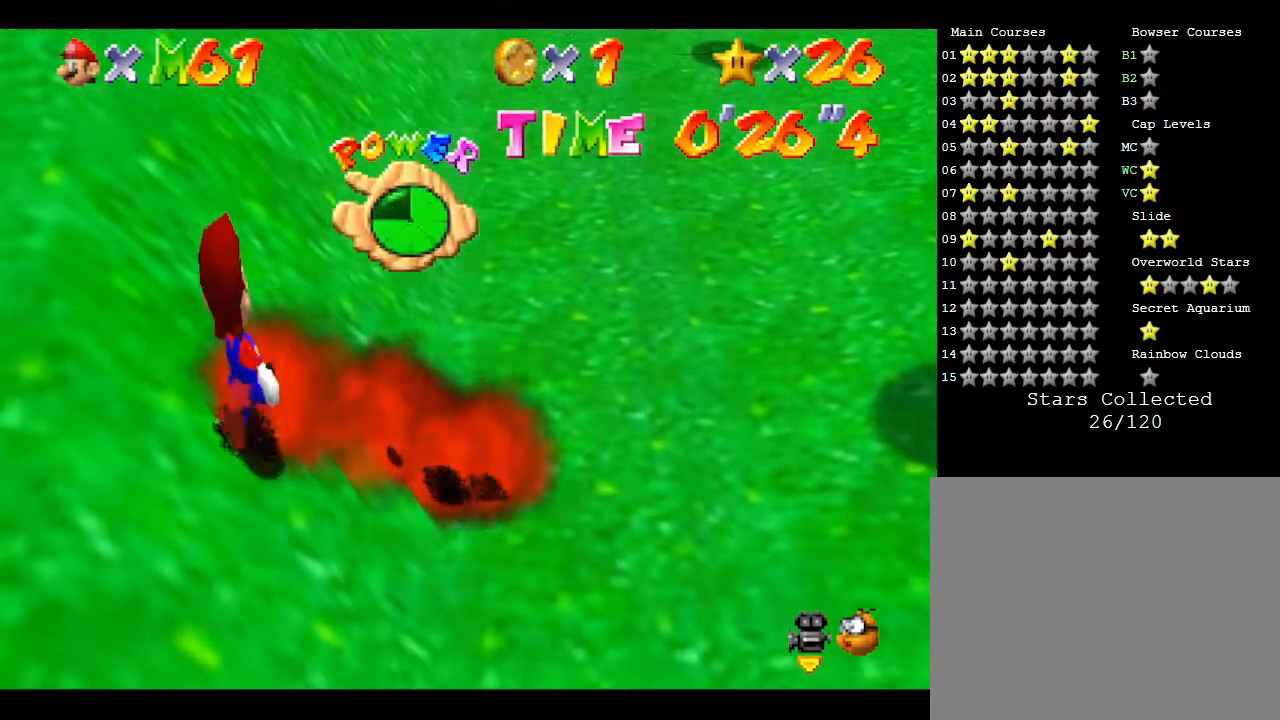
{"buttons": [], "left_stick": "right", "events": [[67, "B", "up"], [200, "B", "down"], [267, "B", "up"], [433, "left_stick", "right"]]}
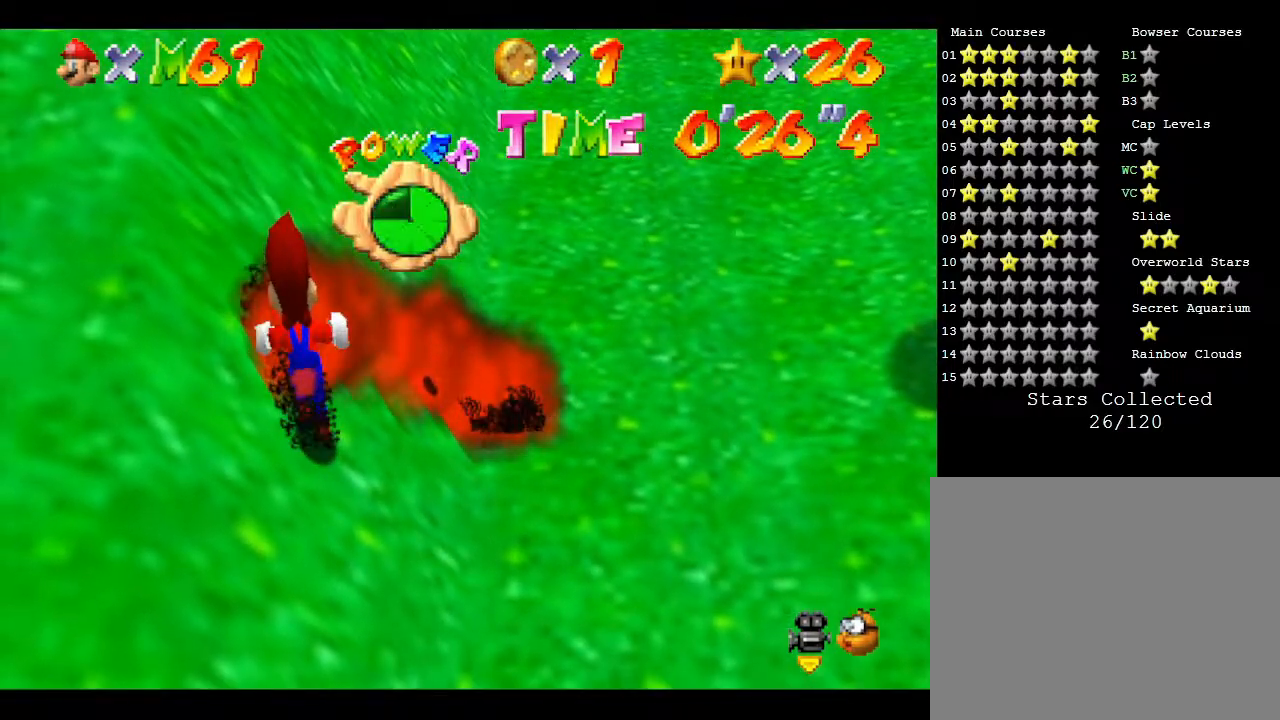
{"buttons": [], "left_stick": "down-right", "events": [[117, "left_stick", "down-right"]]}
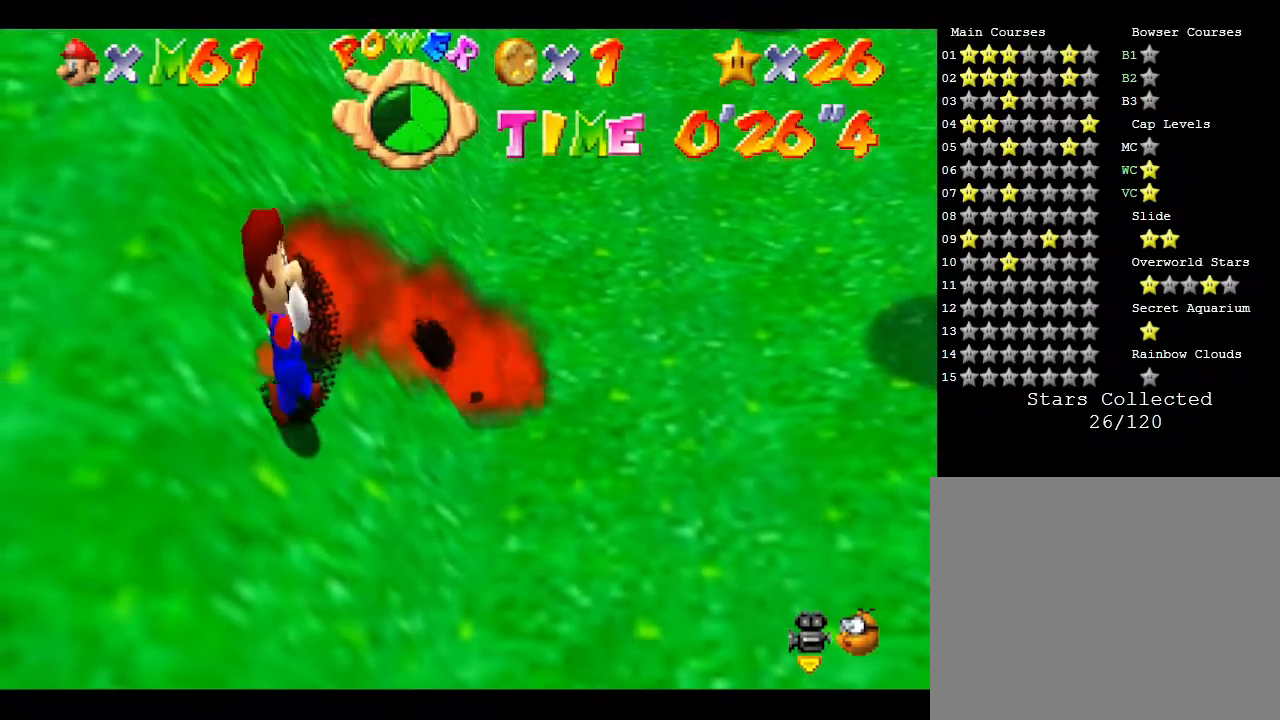
{"buttons": [], "left_stick": "left", "events": [[83, "left_stick", "down-left"], [333, "left_stick", "left"]]}
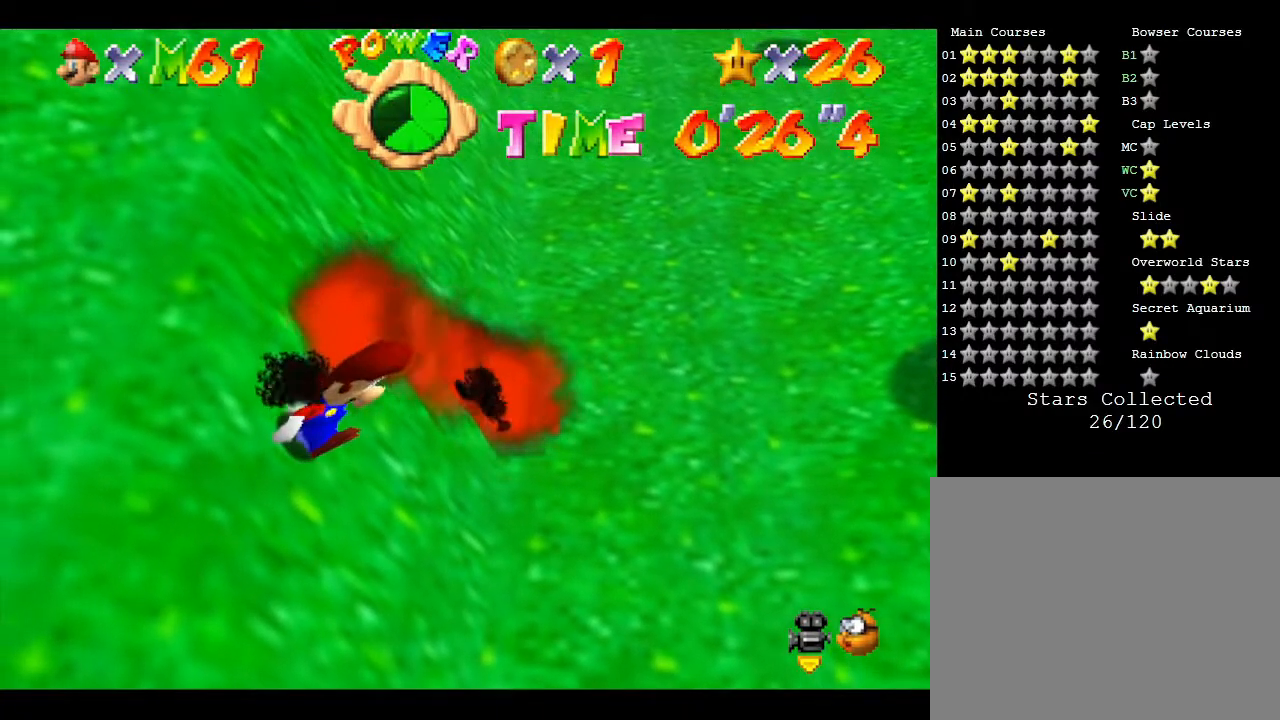
{"buttons": [], "left_stick": "center", "events": [[450, "left_stick", "center"]]}
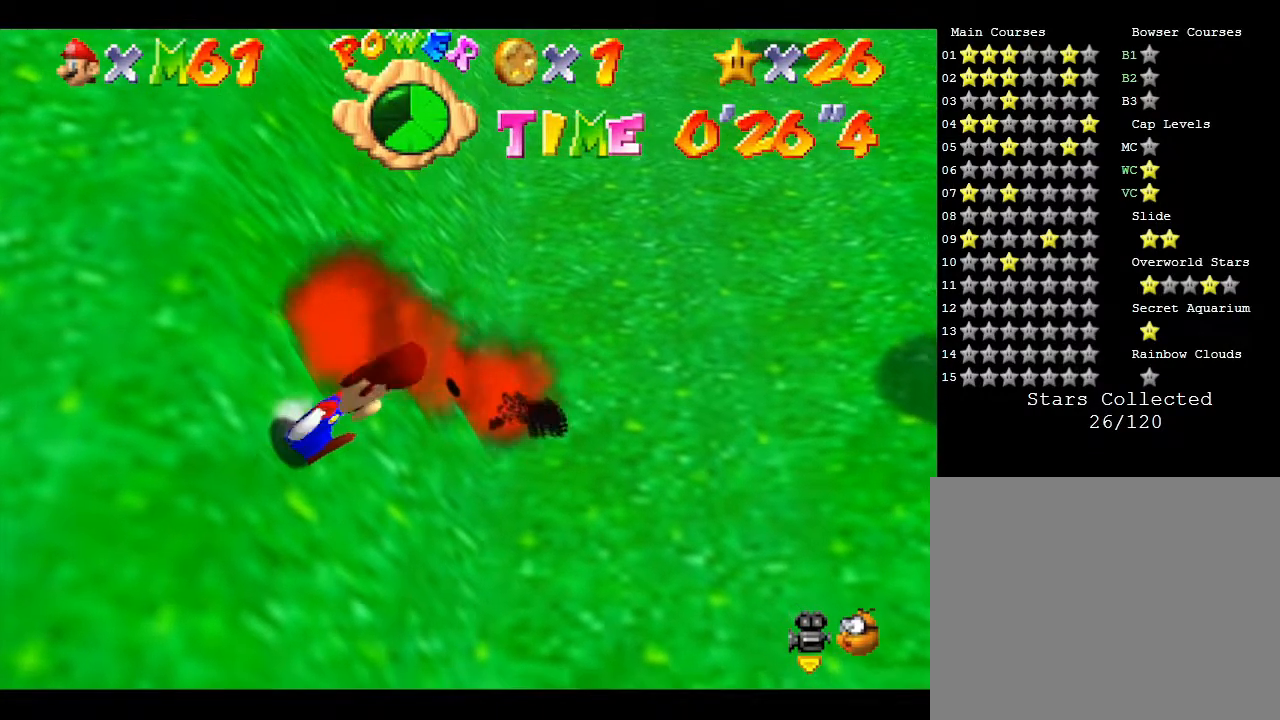
{"buttons": [], "left_stick": "center", "events": []}
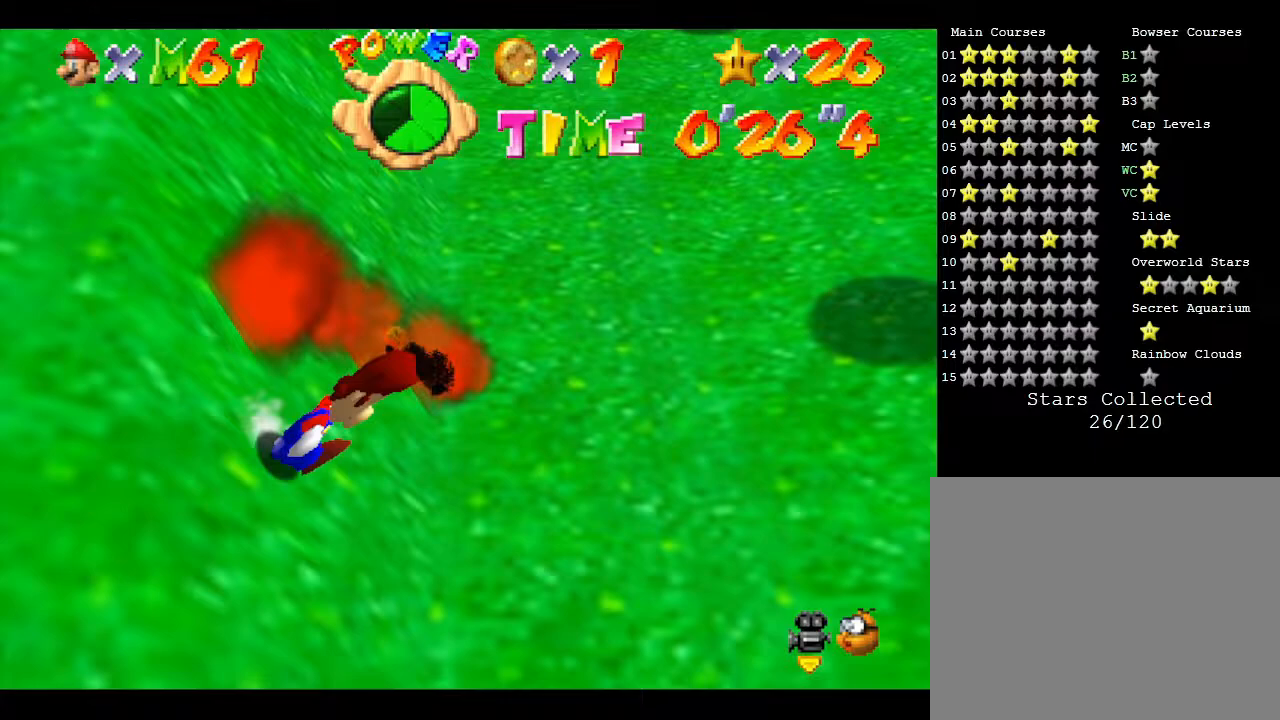
{"buttons": ["B"], "left_stick": "center", "events": [[167, "A", "down"], [367, "A", "up"], [433, "B", "down"]]}
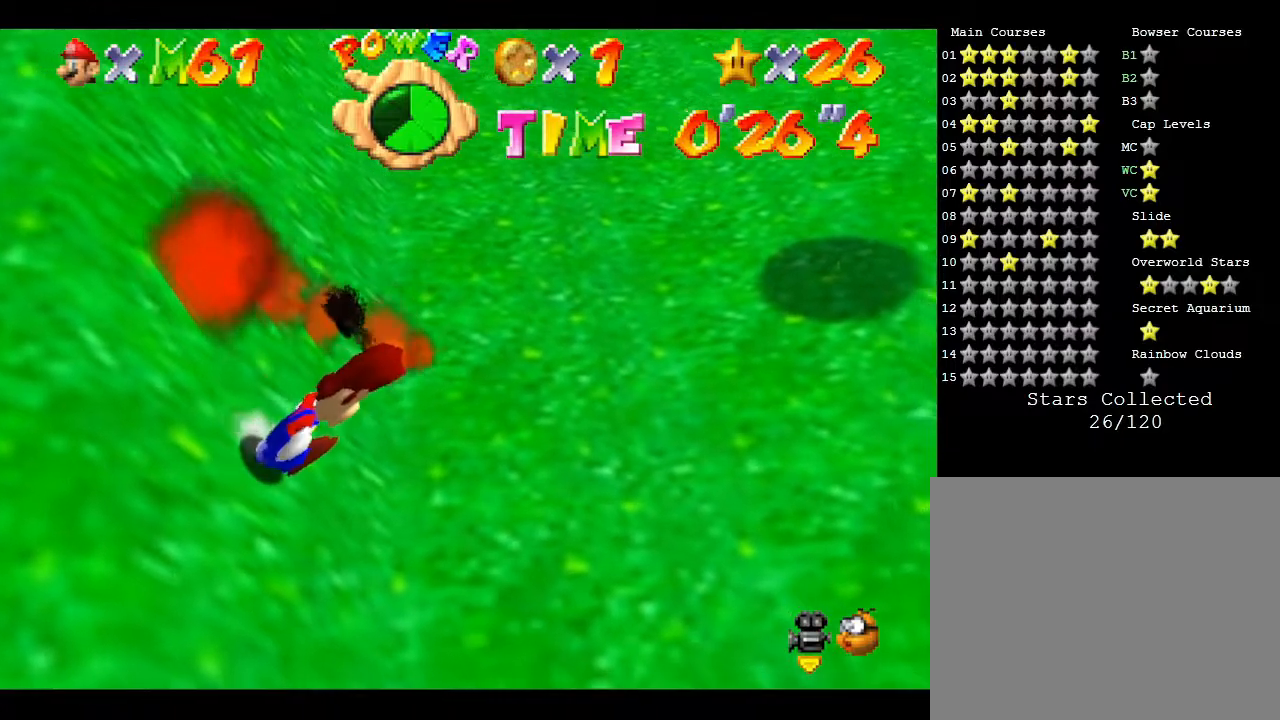
{"buttons": [], "left_stick": "center", "events": [[67, "B", "up"], [150, "B", "down"], [267, "B", "up"]]}
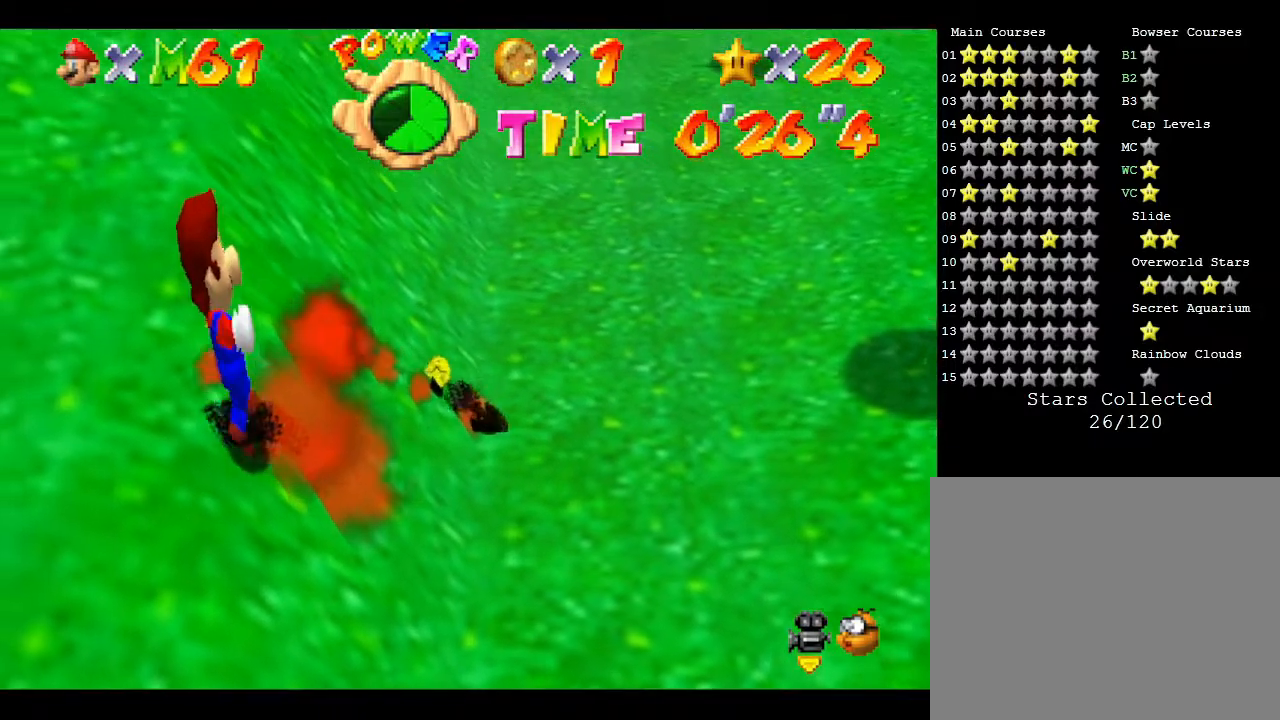
{"buttons": [], "left_stick": "up-right", "events": [[250, "left_stick", "up-right"]]}
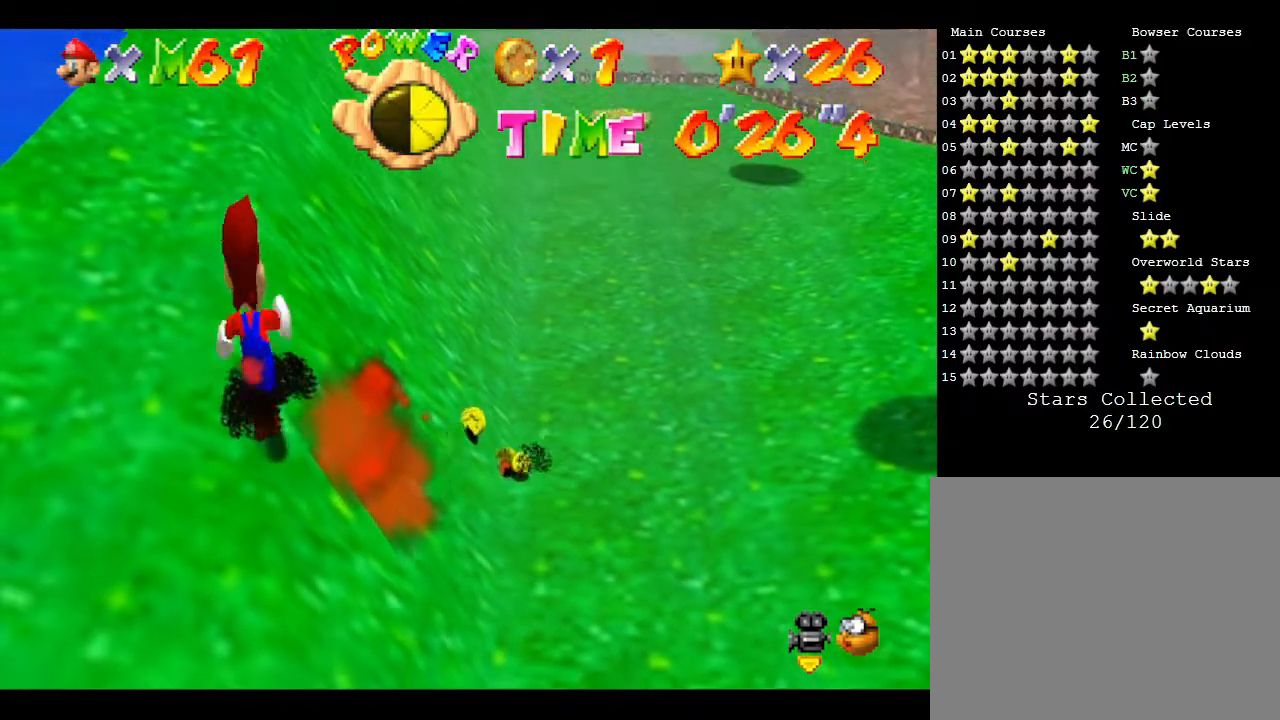
{"buttons": [], "left_stick": "up-right", "events": []}
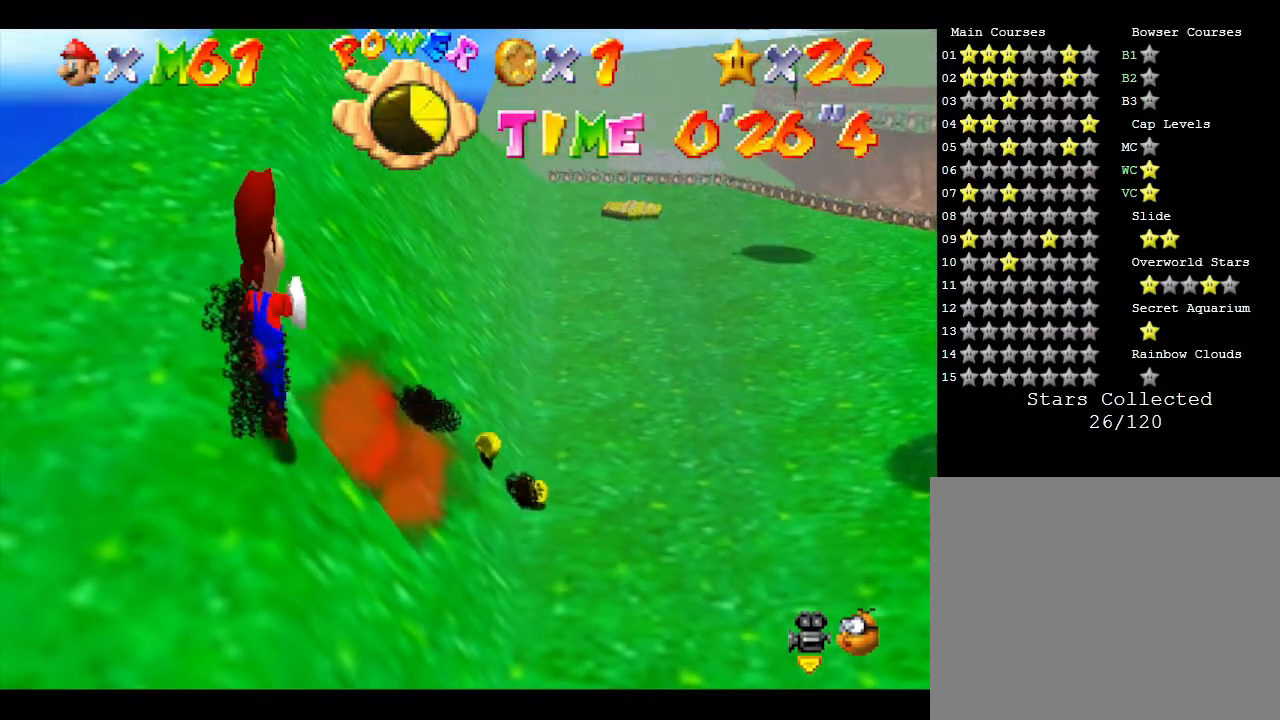
{"buttons": [], "left_stick": "up-right", "events": [[67, "left_stick", "up"], [367, "left_stick", "up-right"]]}
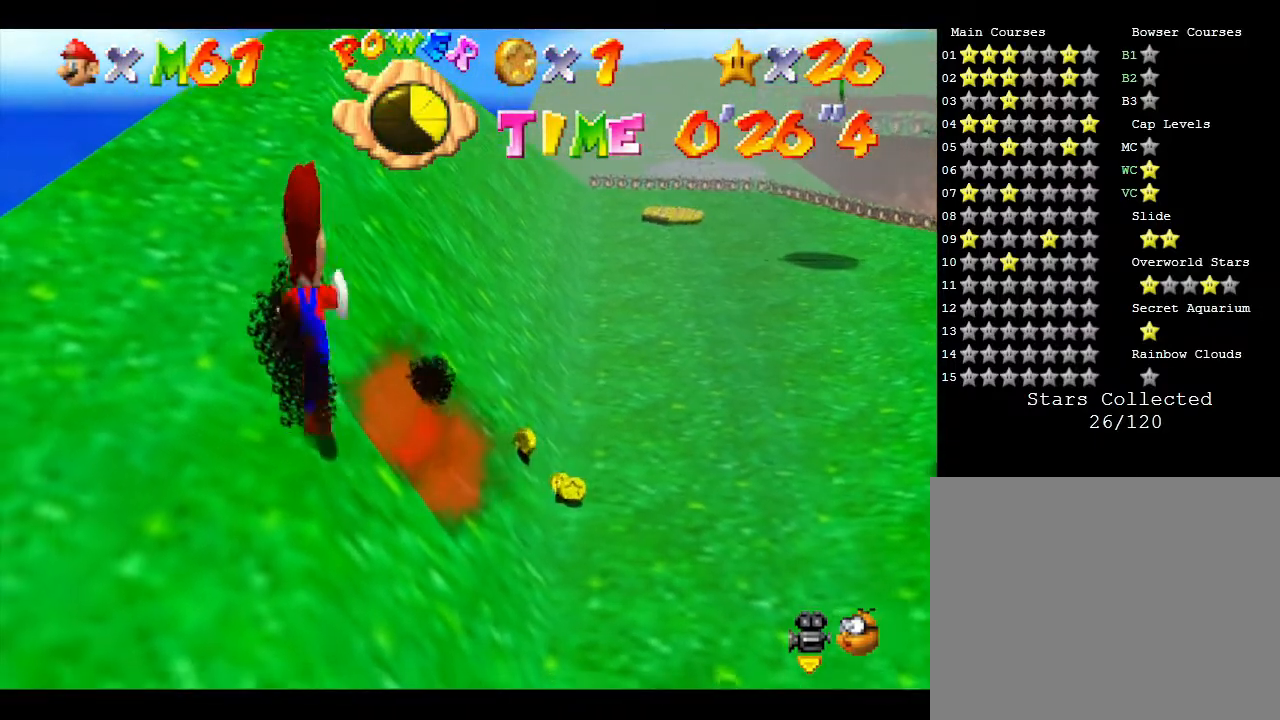
{"buttons": [], "left_stick": "up-right", "events": []}
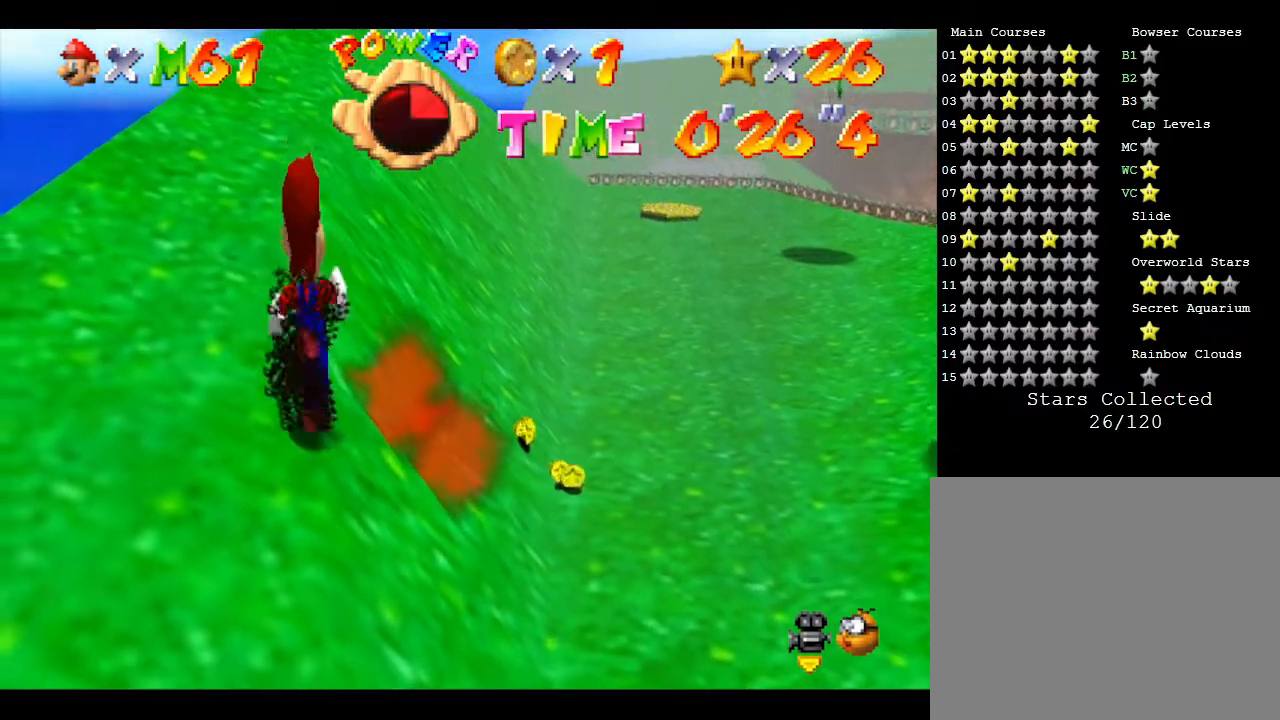
{"buttons": ["A"], "left_stick": "up-right", "events": [[150, "left_stick", "up"], [317, "left_stick", "up-right"], [483, "A", "down"]]}
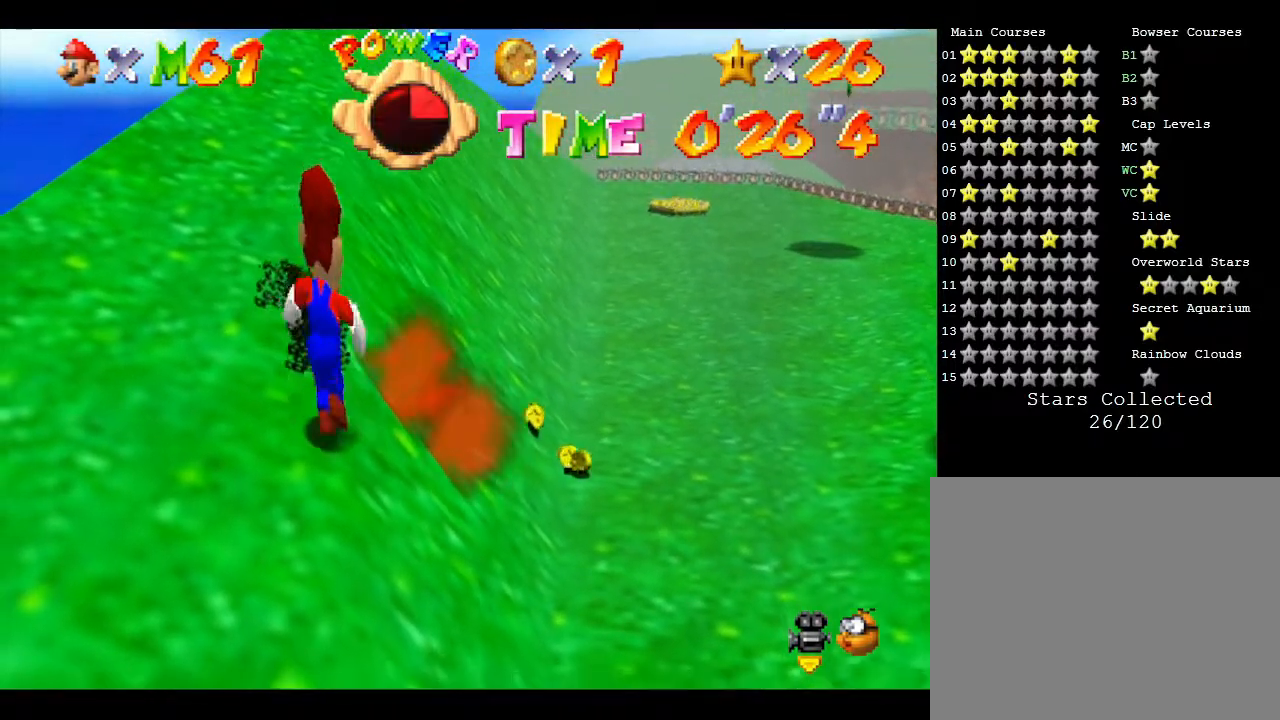
{"buttons": ["A"], "left_stick": "up-right", "events": [[133, "A", "up"], [500, "A", "down"]]}
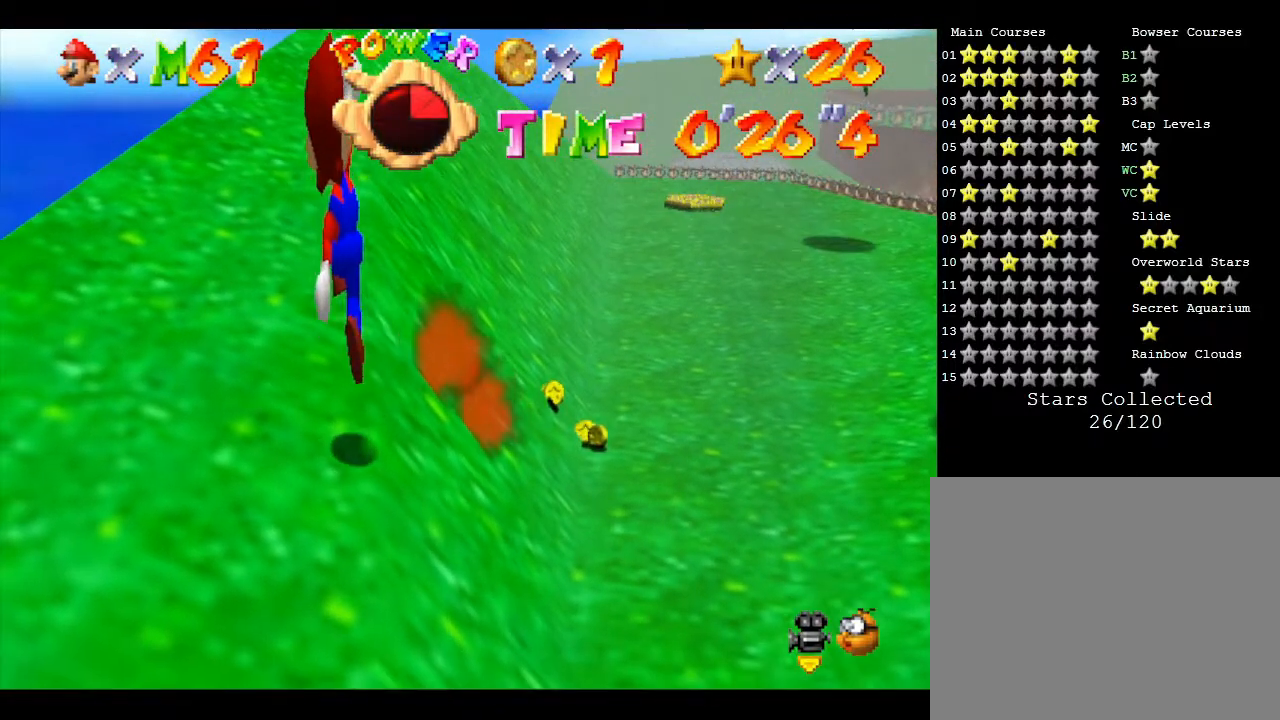
{"buttons": ["A"], "left_stick": "up-right", "events": [[300, "A", "up"], [367, "A", "down"]]}
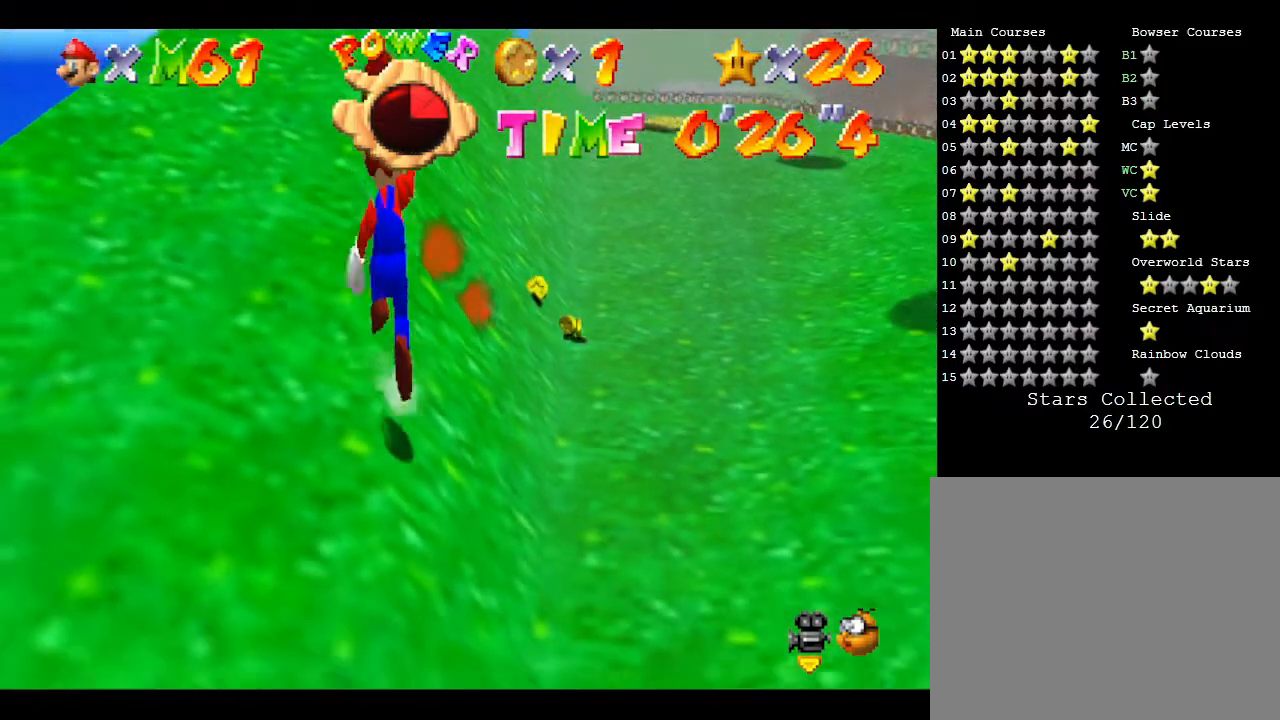
{"buttons": ["Z"], "left_stick": "up-right", "events": [[250, "A", "up"], [500, "Z", "down"]]}
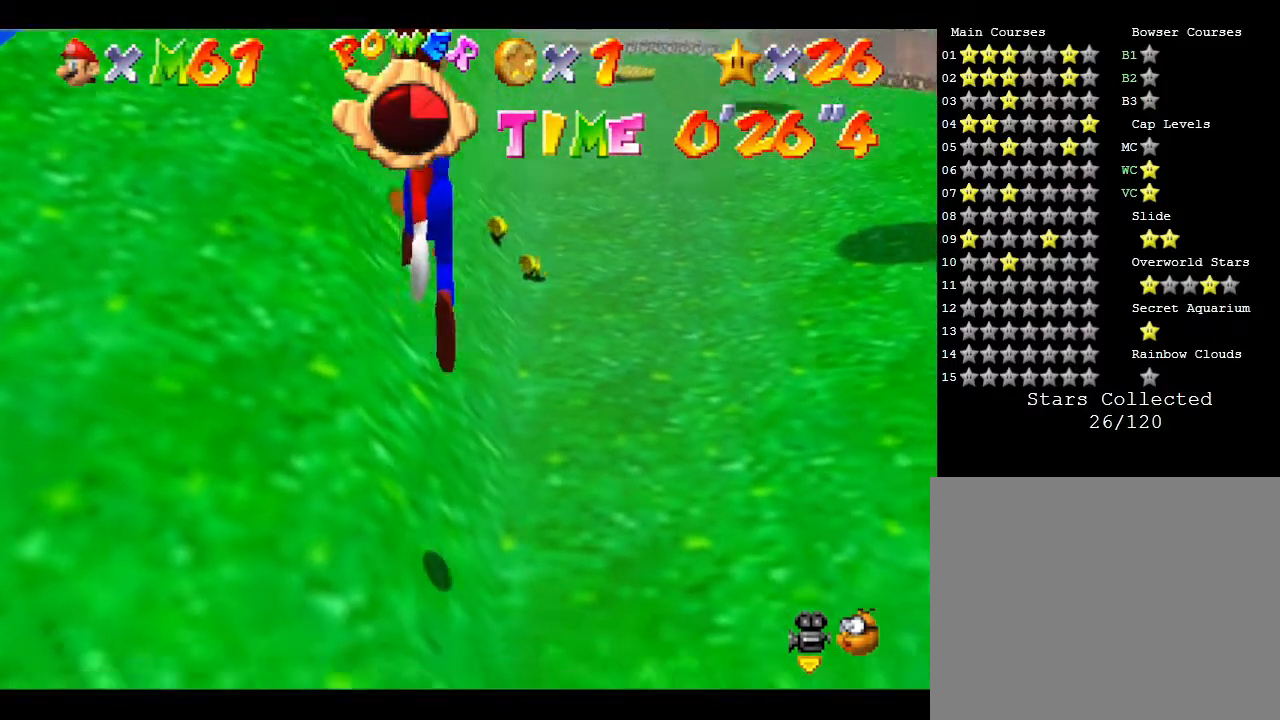
{"buttons": [], "left_stick": "up", "events": [[183, "left_stick", "up"], [217, "Z", "up"]]}
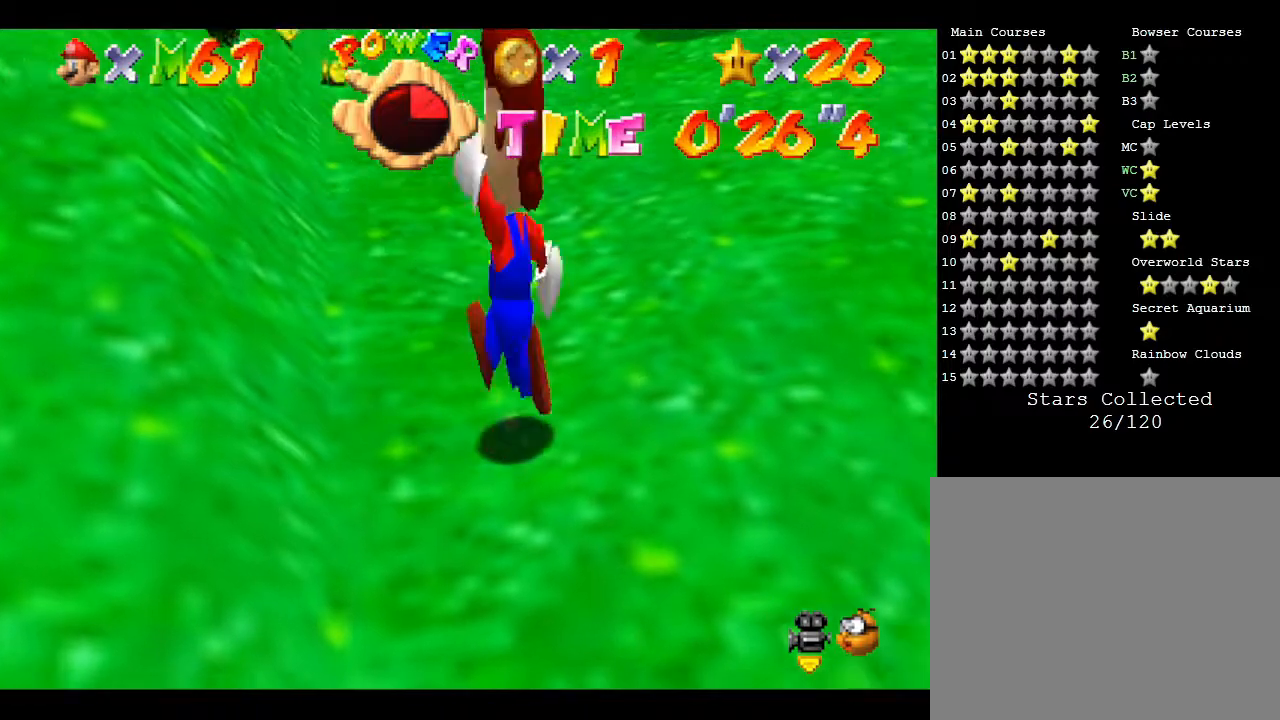
{"buttons": [], "left_stick": "down", "events": [[200, "left_stick", "left"], [283, "left_stick", "down"]]}
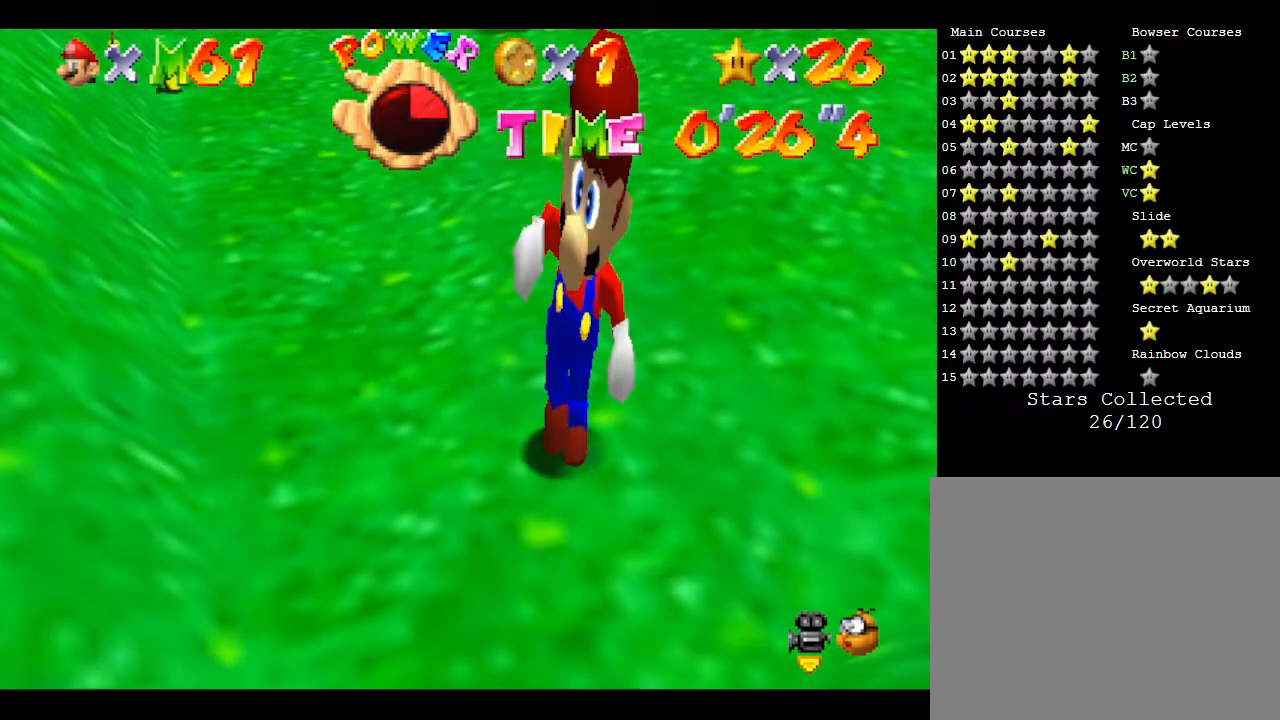
{"buttons": [], "left_stick": "down-right", "events": [[33, "left_stick", "down-right"]]}
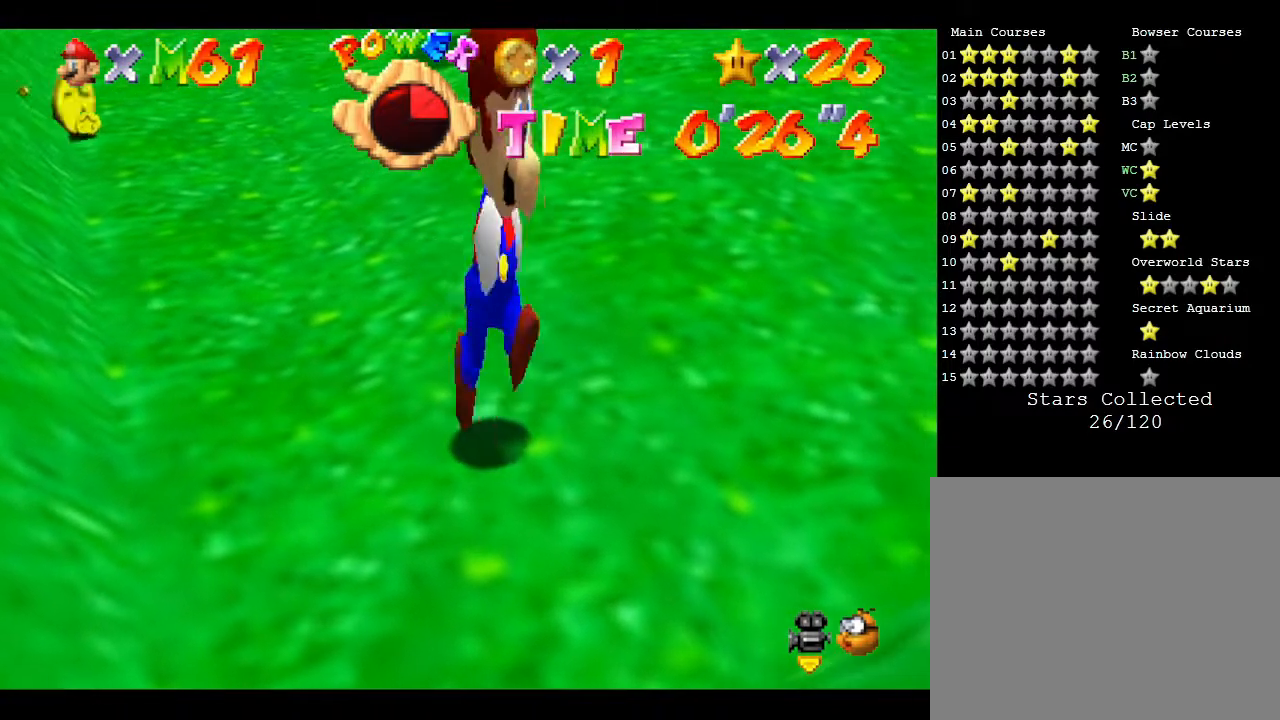
{"buttons": [], "left_stick": "center", "events": [[250, "left_stick", "center"]]}
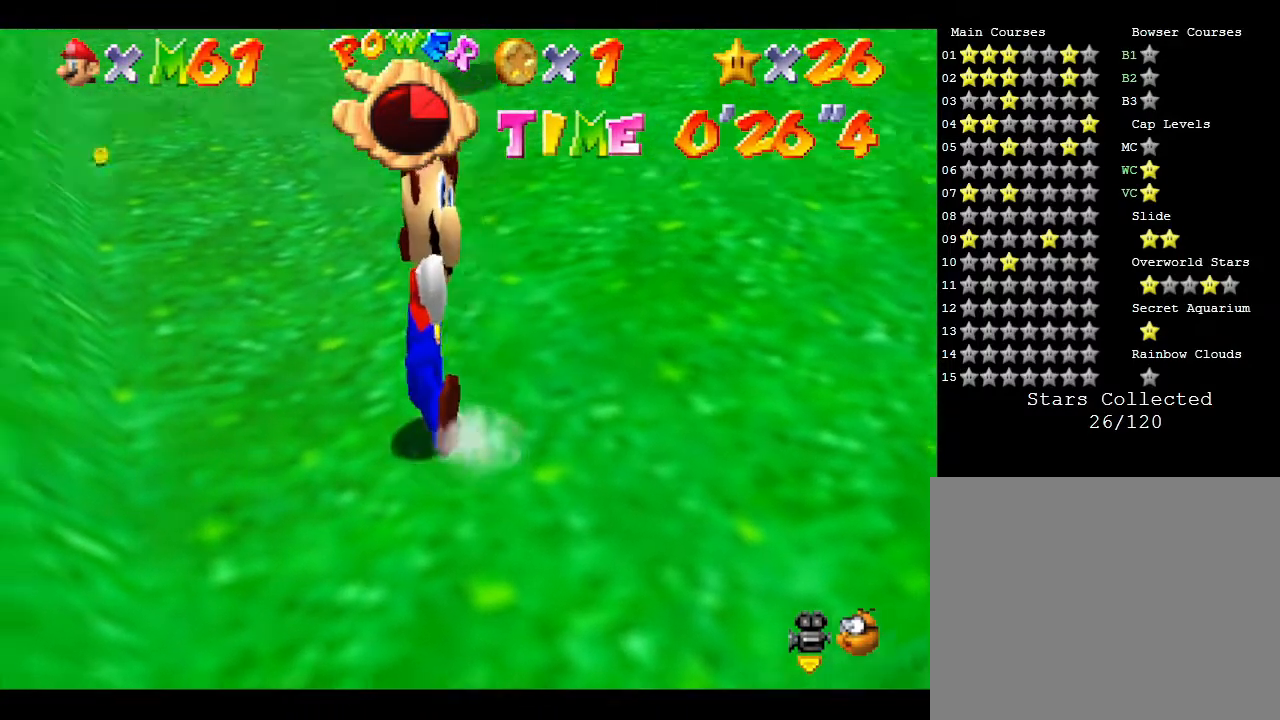
{"buttons": [], "left_stick": "center", "events": []}
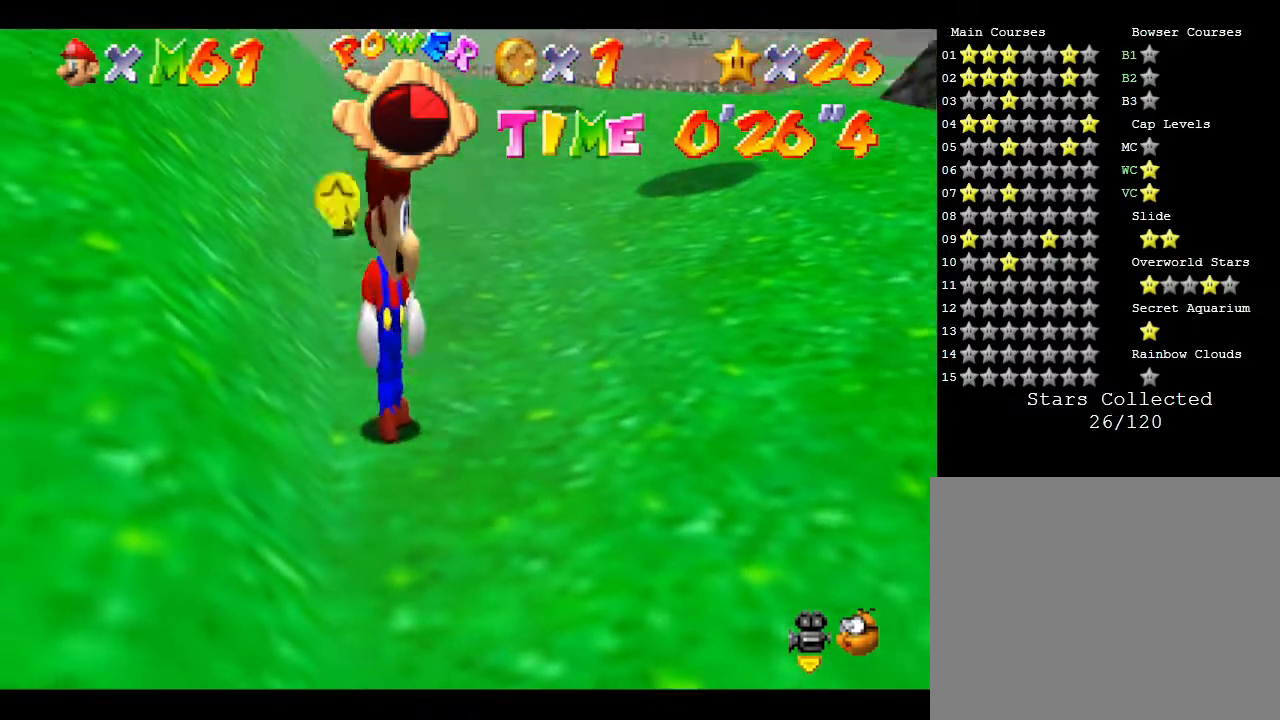
{"buttons": [], "left_stick": "center", "events": [[33, "left_stick", "down"], [200, "left_stick", "center"]]}